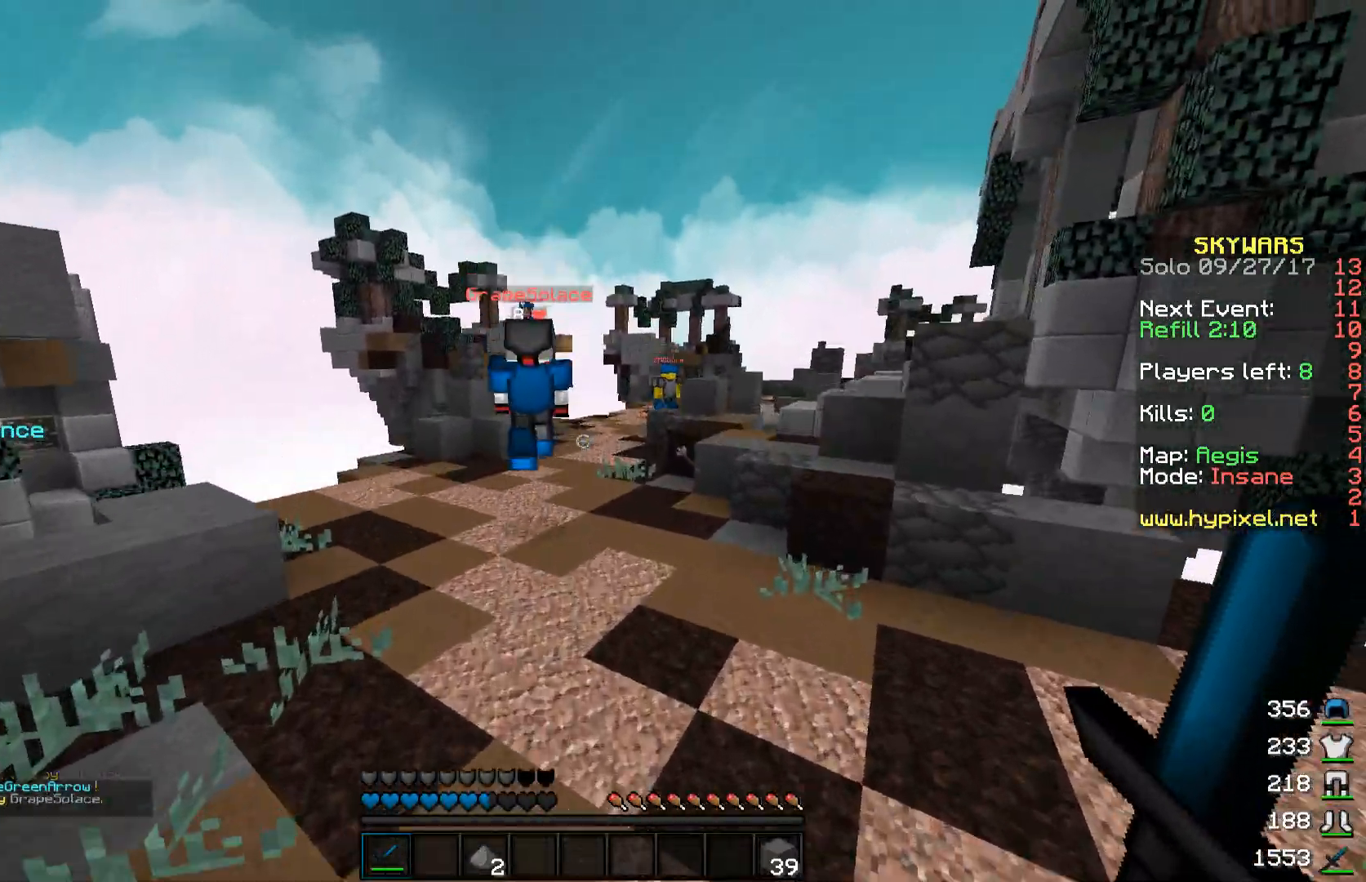
Gameplay with keyboard and mouse; each line is a JSON object with the keys and mouse buttons held at the frame after it. "events" lists presses ("down") and releases ("up") of "a", "d", "s", "space", "w", "mouse_left" and "mouse_right" between this image and that frame as [ms after this image, input, new state], when the widget could be followed in between. "mouse_left", "mouse_right" = the "left", "right" buttons of the "mouse" list. No other keys are recorded. Fast repeated clicks can show as one long hold. Mouse movement is not recorded.
{"keys": ["space", "w"], "mouse": [], "events": []}
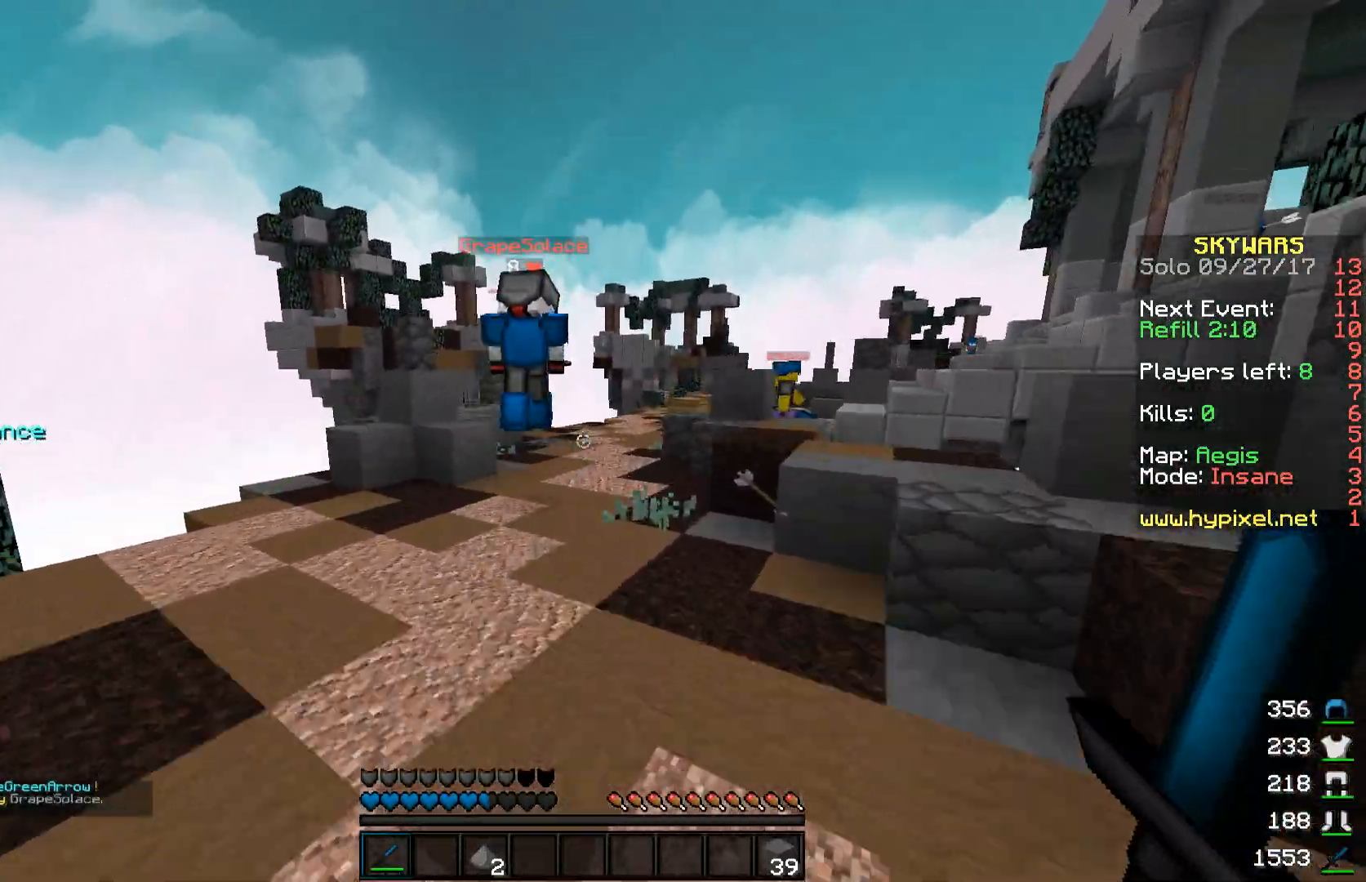
{"keys": ["space", "w"], "mouse": [], "events": []}
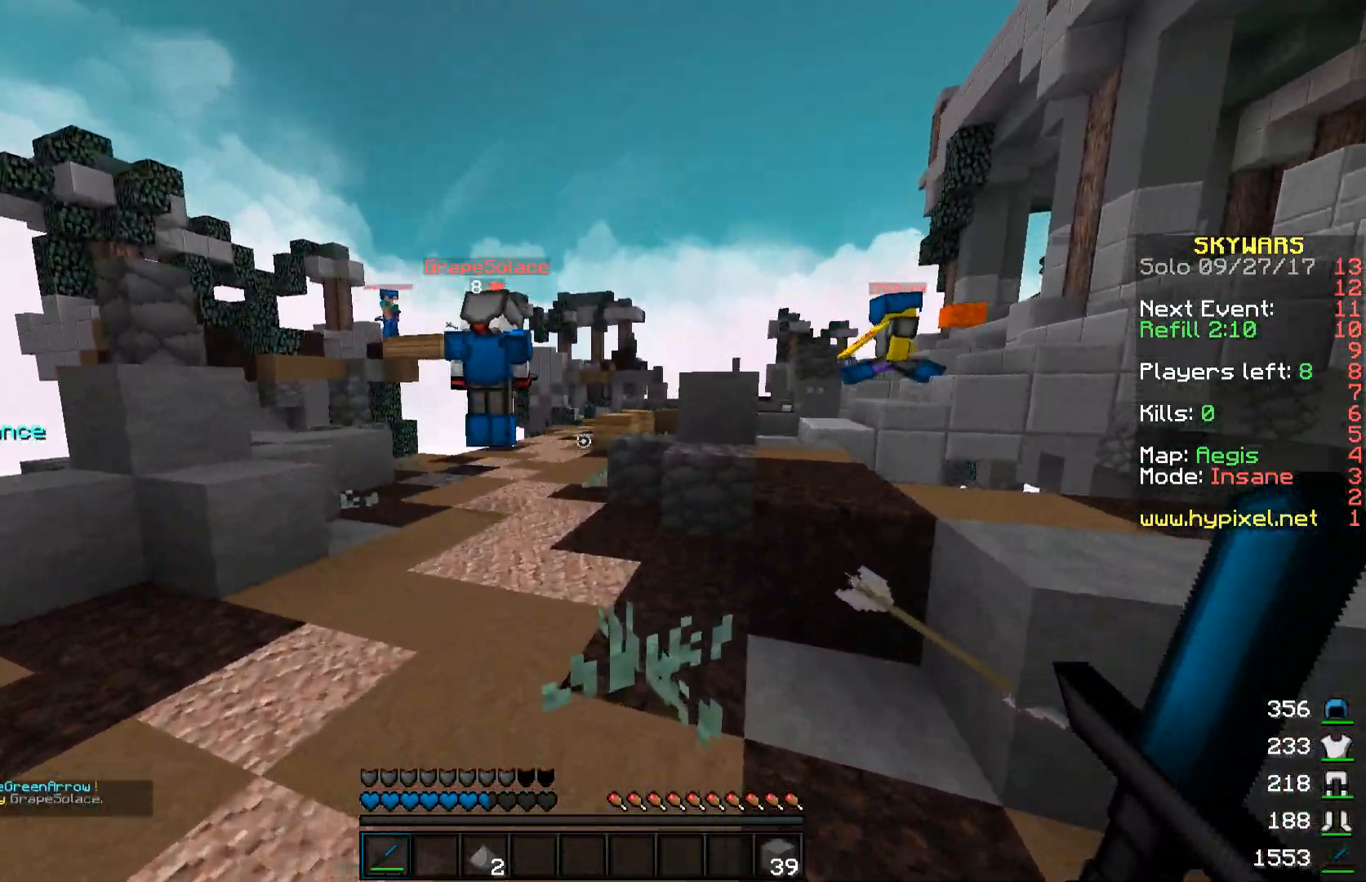
{"keys": ["space", "w"], "mouse": [], "events": []}
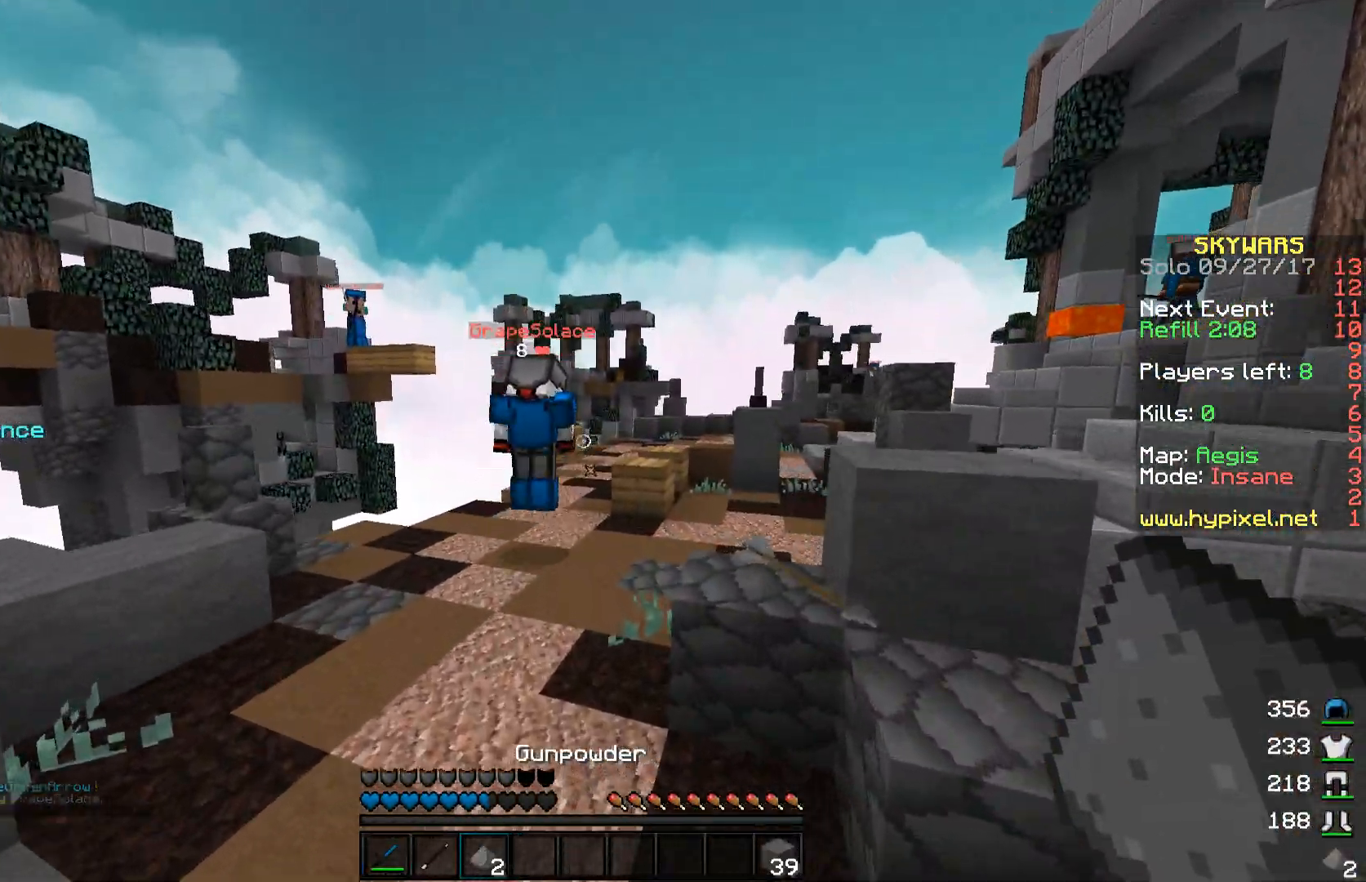
{"keys": ["space", "w"], "mouse": [], "events": []}
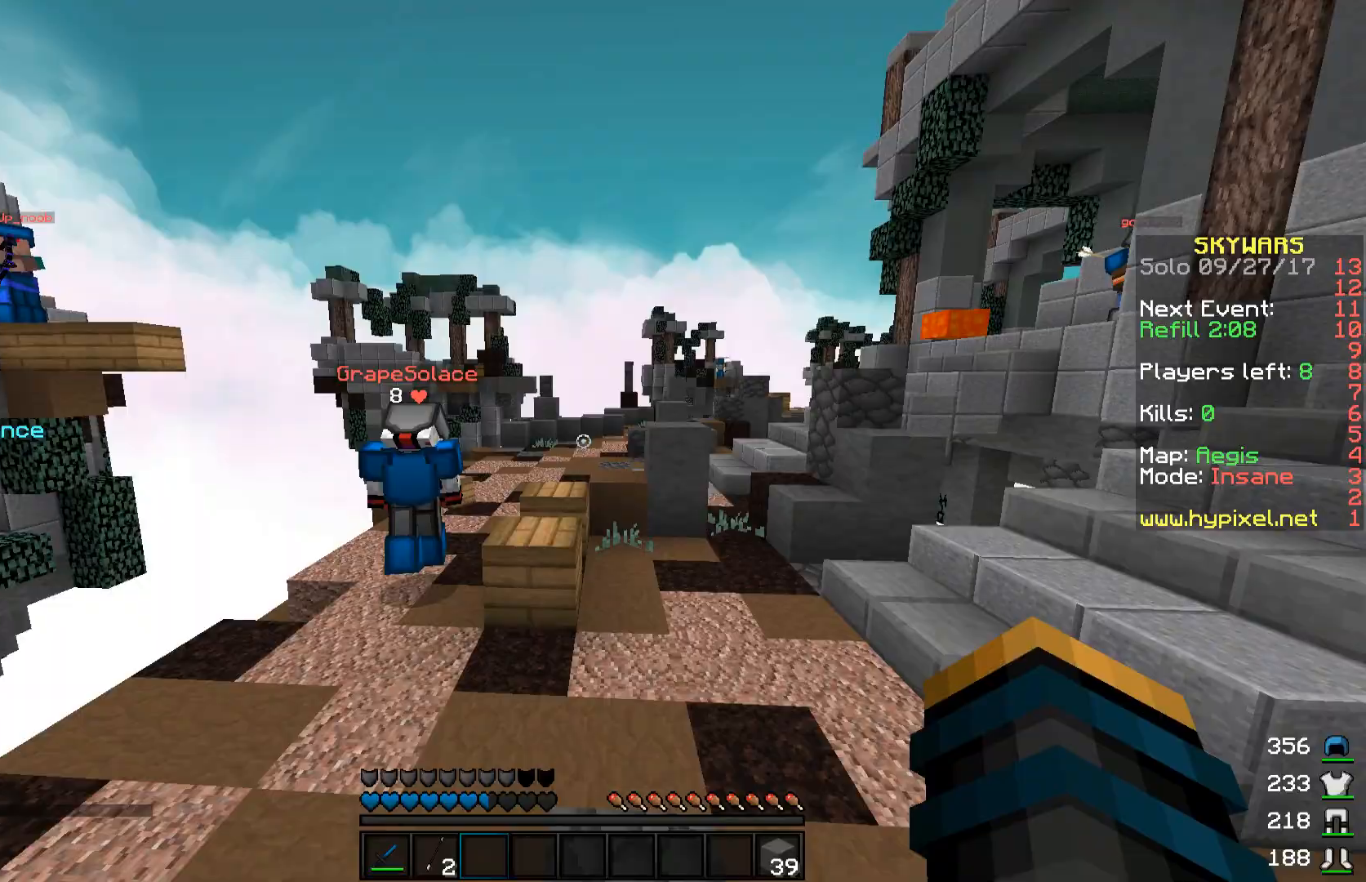
{"keys": ["w"], "mouse": [], "events": [[67, "space", "up"], [267, "space", "down"], [500, "space", "up"]]}
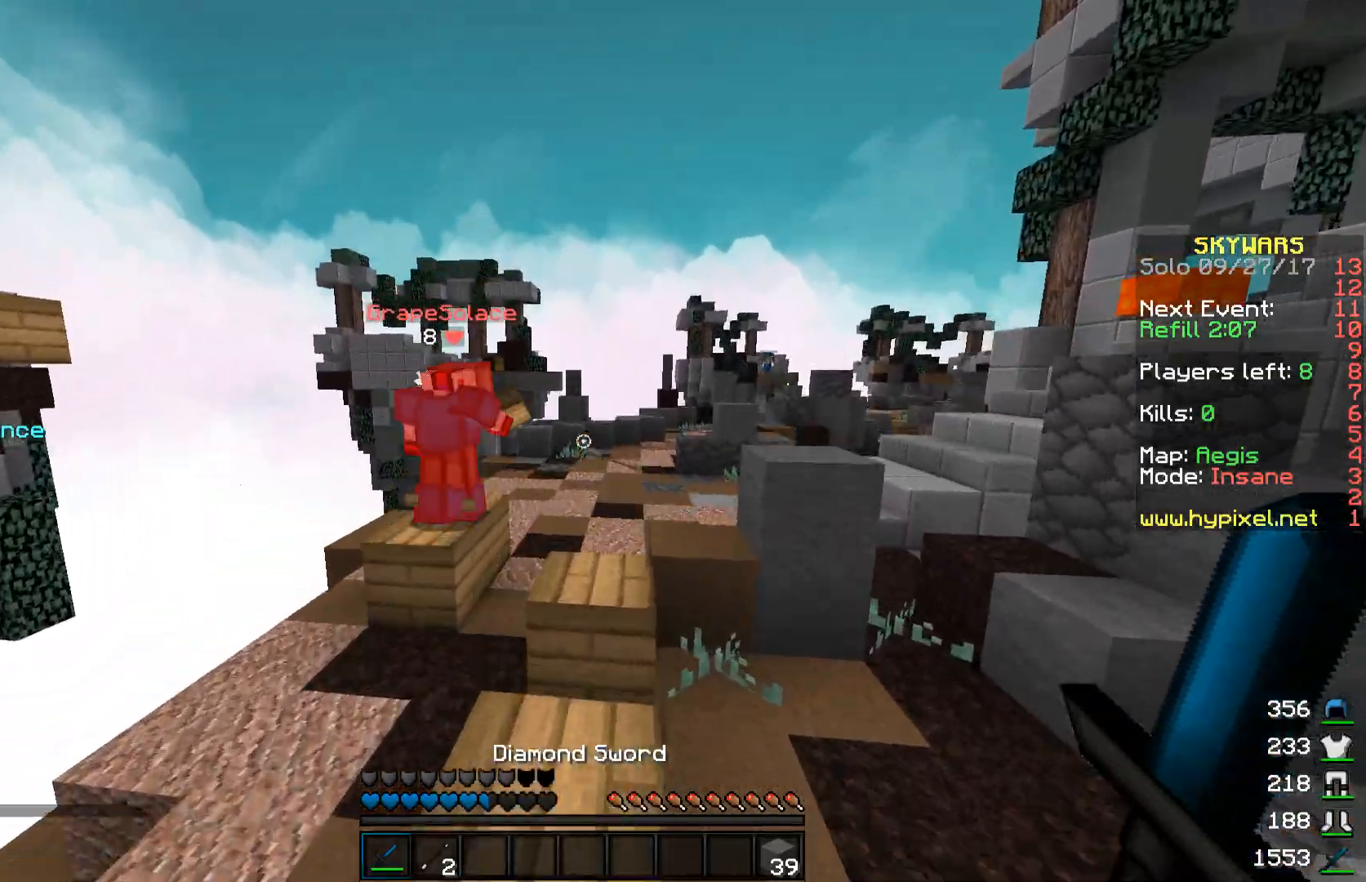
{"keys": ["space", "w"], "mouse": [], "events": [[117, "space", "down"]]}
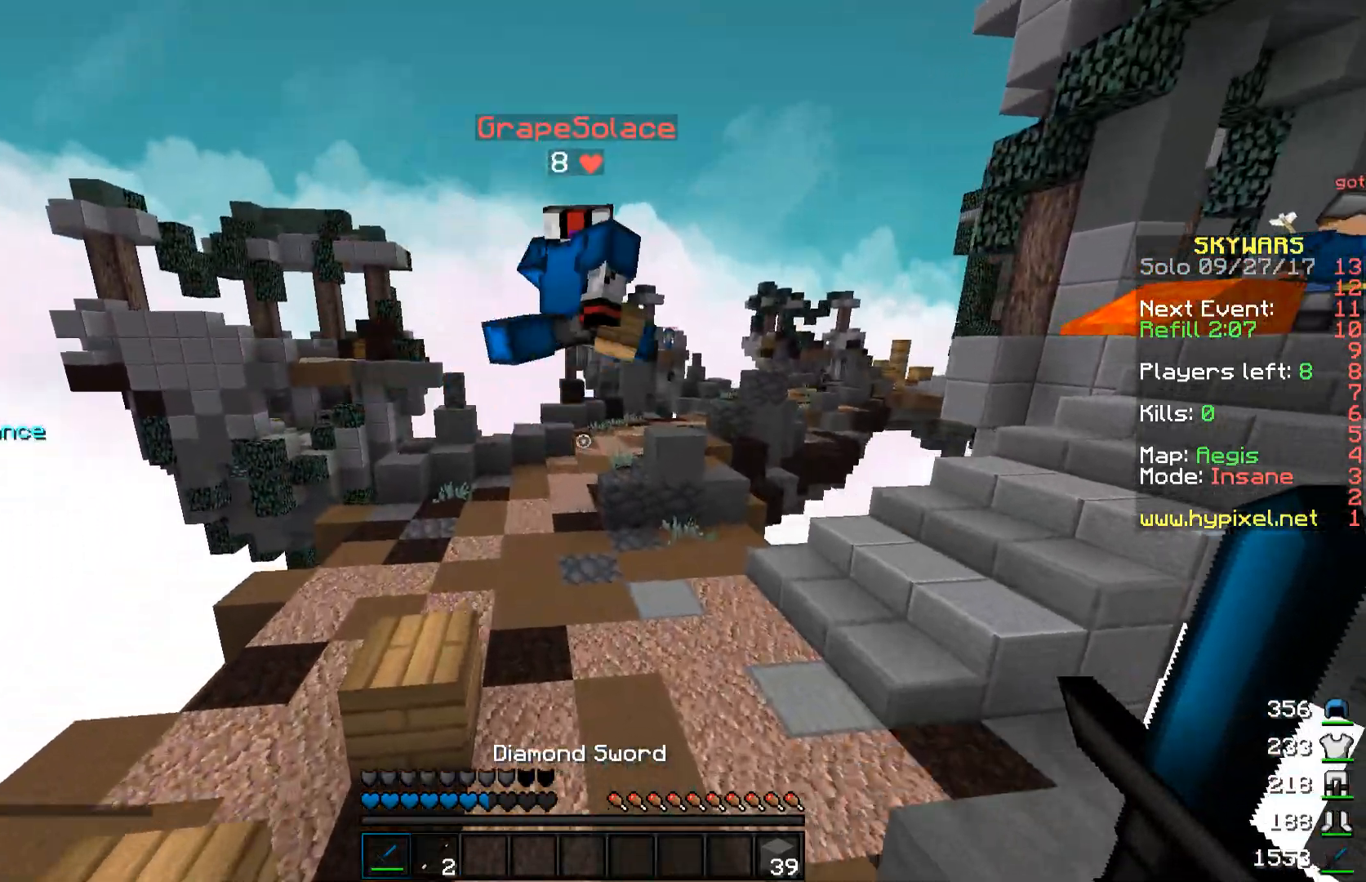
{"keys": ["space", "w"], "mouse": [], "events": []}
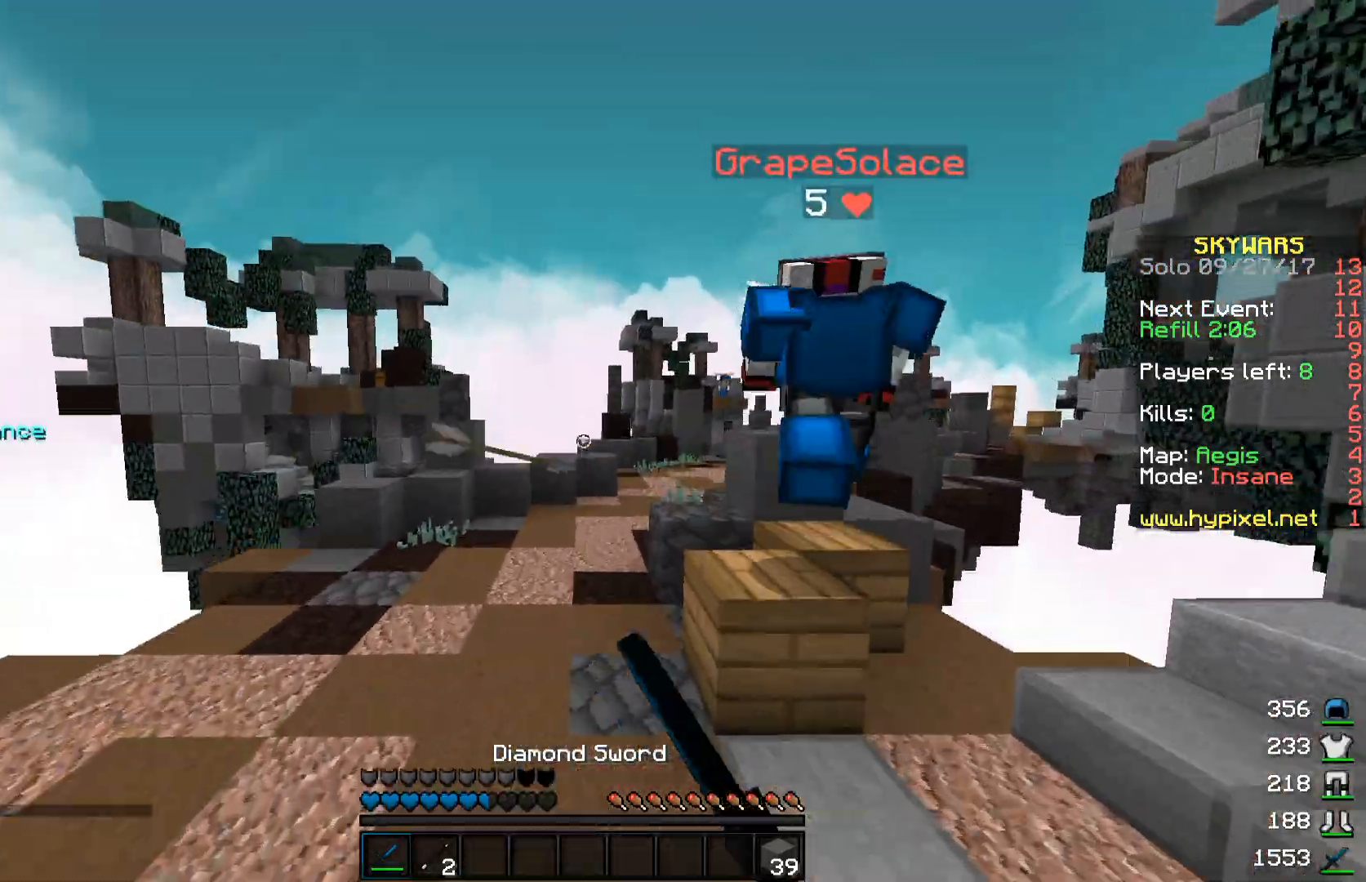
{"keys": ["a", "space", "w"], "mouse": [], "events": [[17, "a", "down"], [150, "a", "up"], [217, "space", "up"], [267, "a", "down"], [317, "mouse_left", "down"], [367, "mouse_left", "up"], [467, "space", "down"]]}
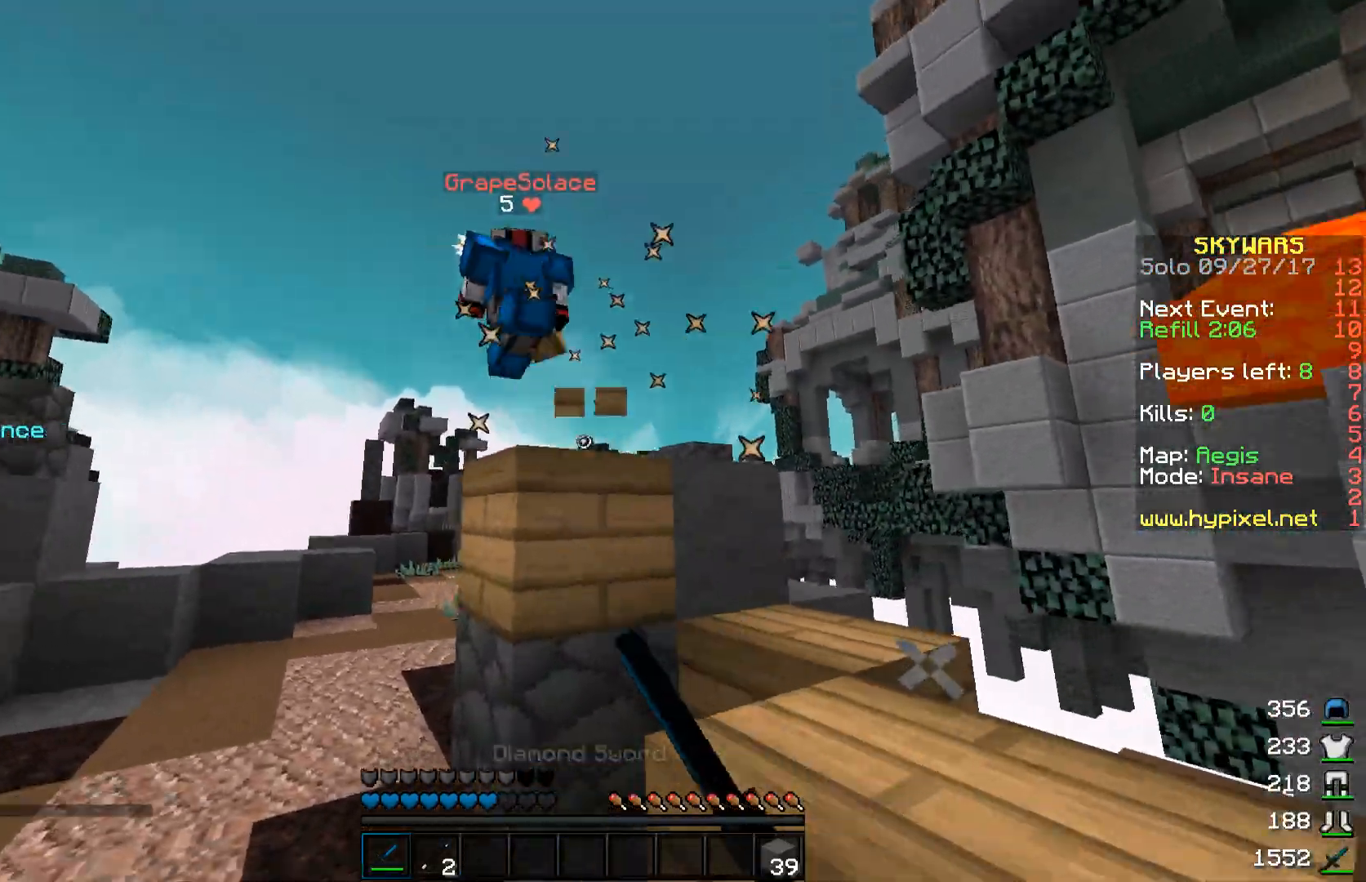
{"keys": ["space", "w"], "mouse": [], "events": [[17, "mouse_left", "down"], [67, "mouse_left", "up"], [217, "mouse_left", "down"], [267, "mouse_left", "up"], [267, "space", "up"], [367, "space", "down"], [467, "a", "up"]]}
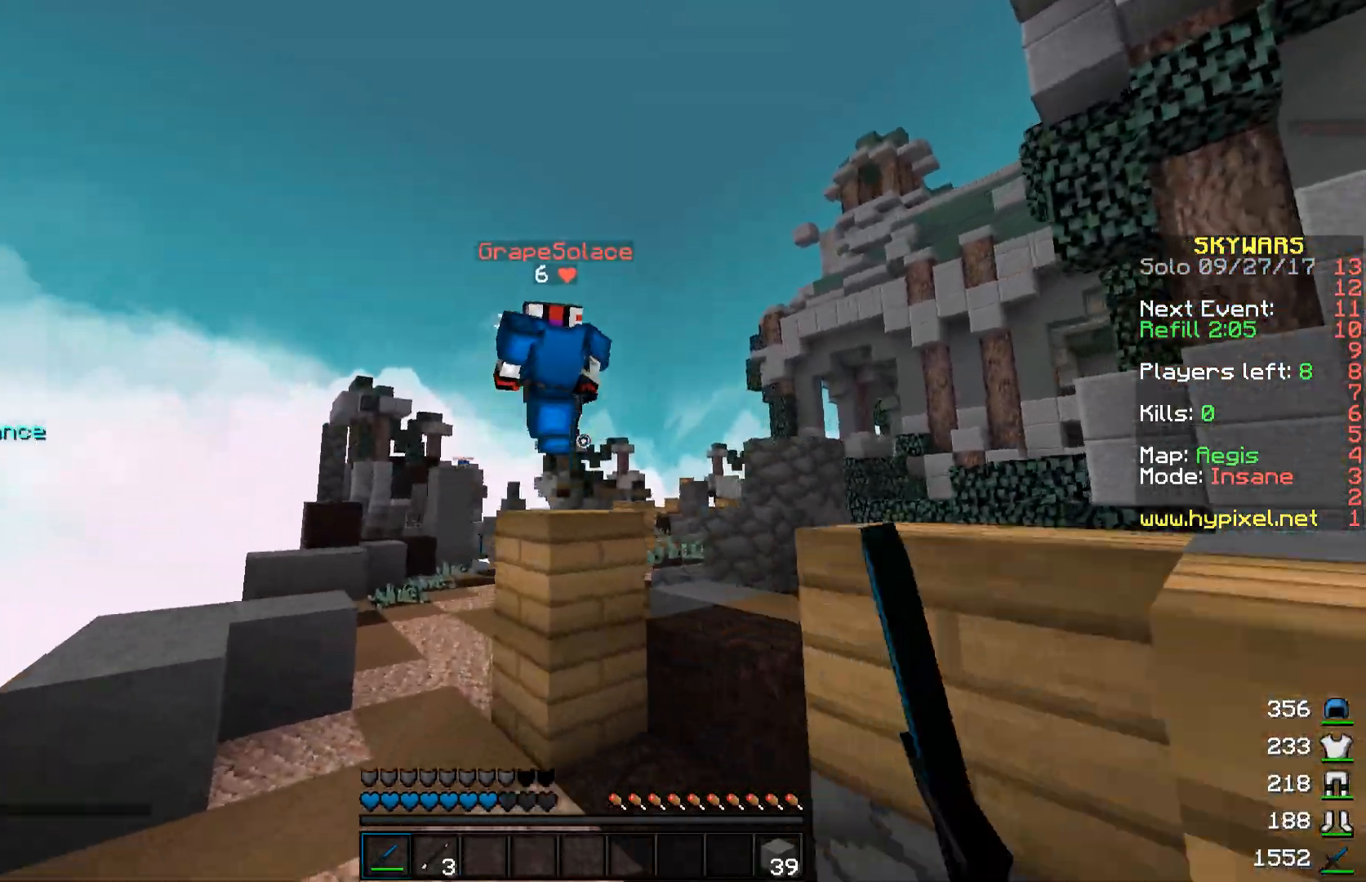
{"keys": ["a", "w"], "mouse": [], "events": [[217, "a", "down"], [267, "space", "up"]]}
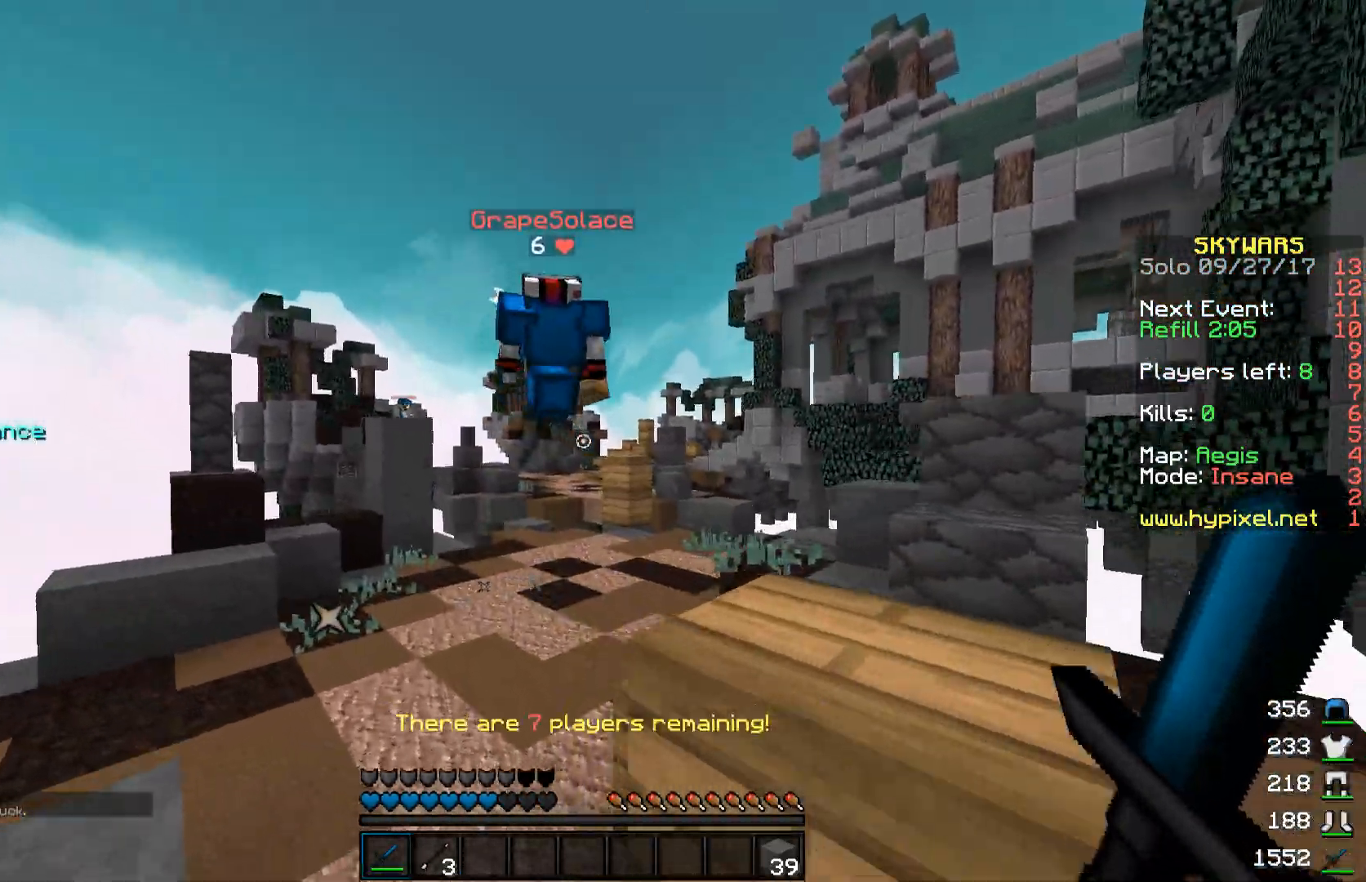
{"keys": ["space", "w"], "mouse": [], "events": [[117, "a", "up"], [117, "space", "down"]]}
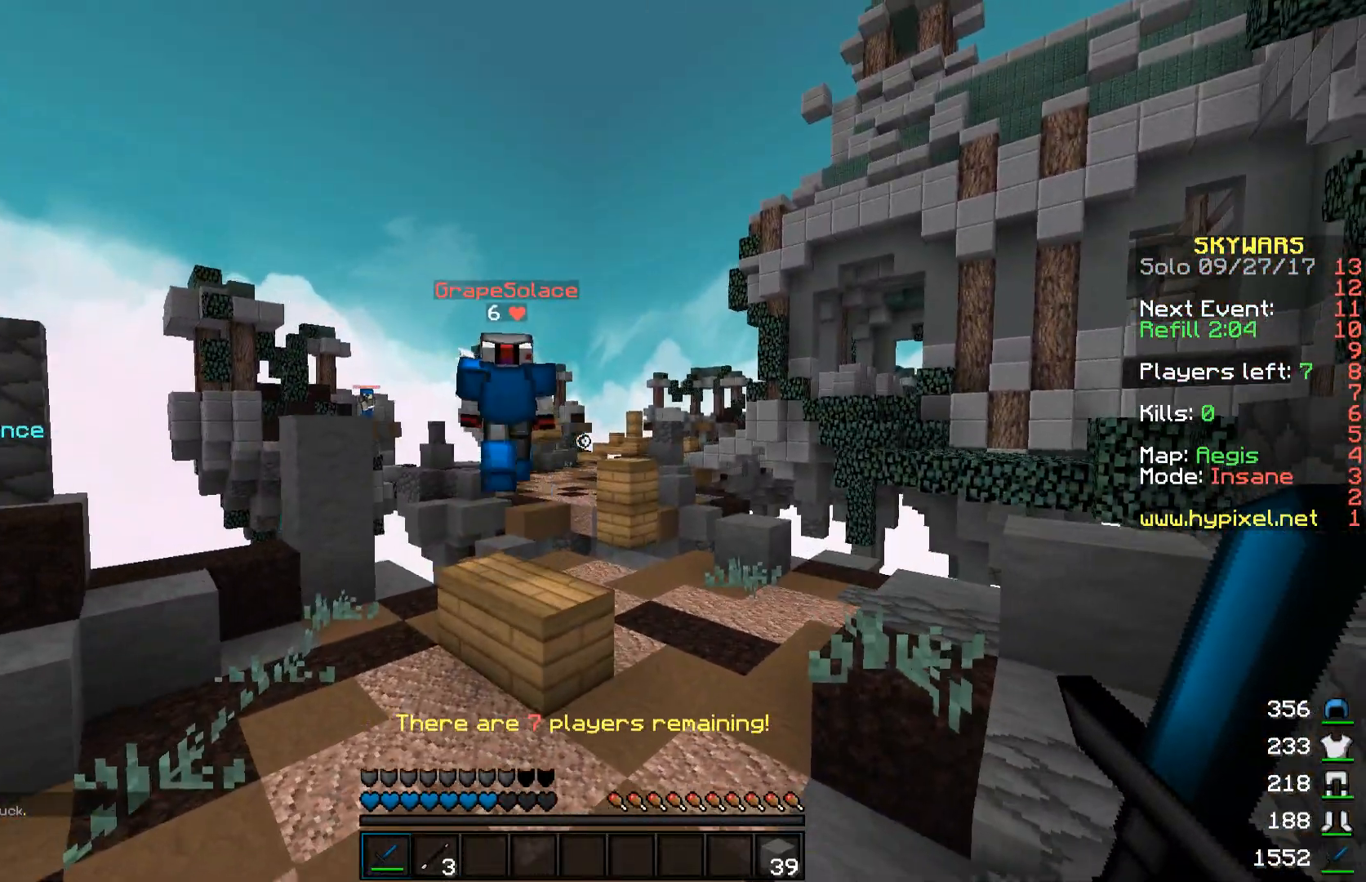
{"keys": ["space", "w"], "mouse": [], "events": [[200, "space", "up"], [467, "space", "down"]]}
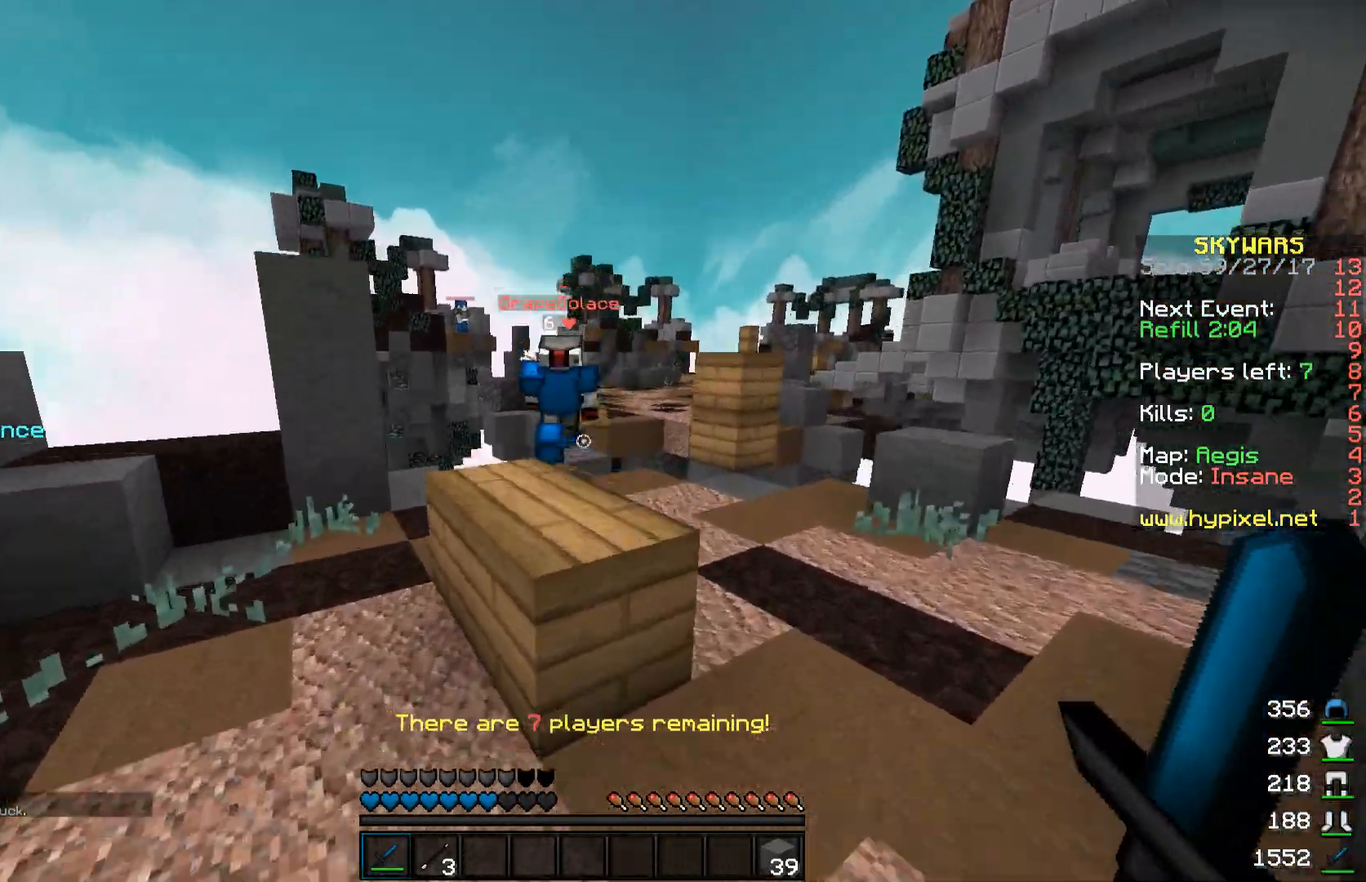
{"keys": ["w"], "mouse": [], "events": [[117, "a", "down"], [167, "space", "up"], [367, "a", "up"]]}
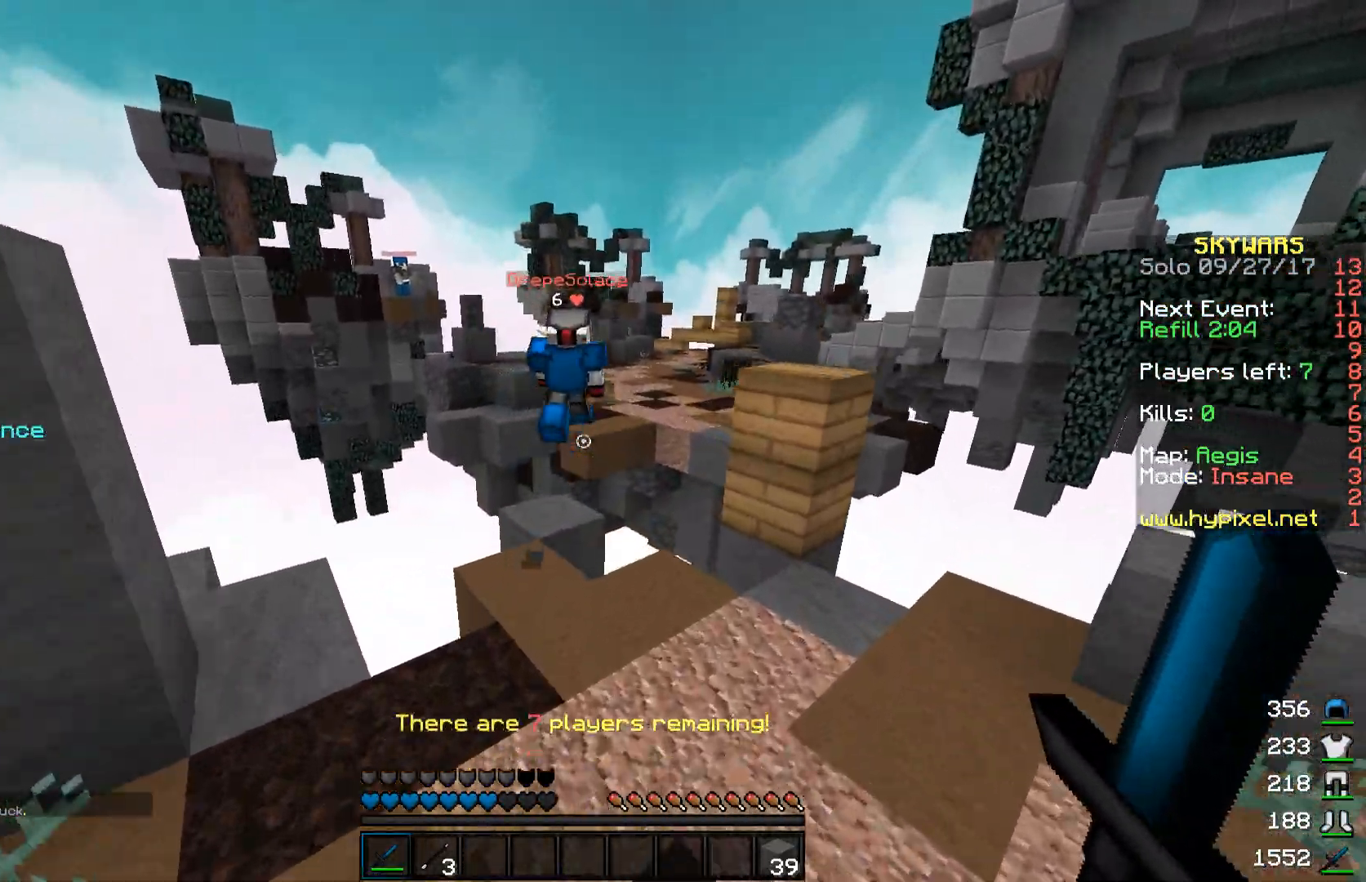
{"keys": ["w"], "mouse": [], "events": [[317, "a", "down"], [467, "a", "up"]]}
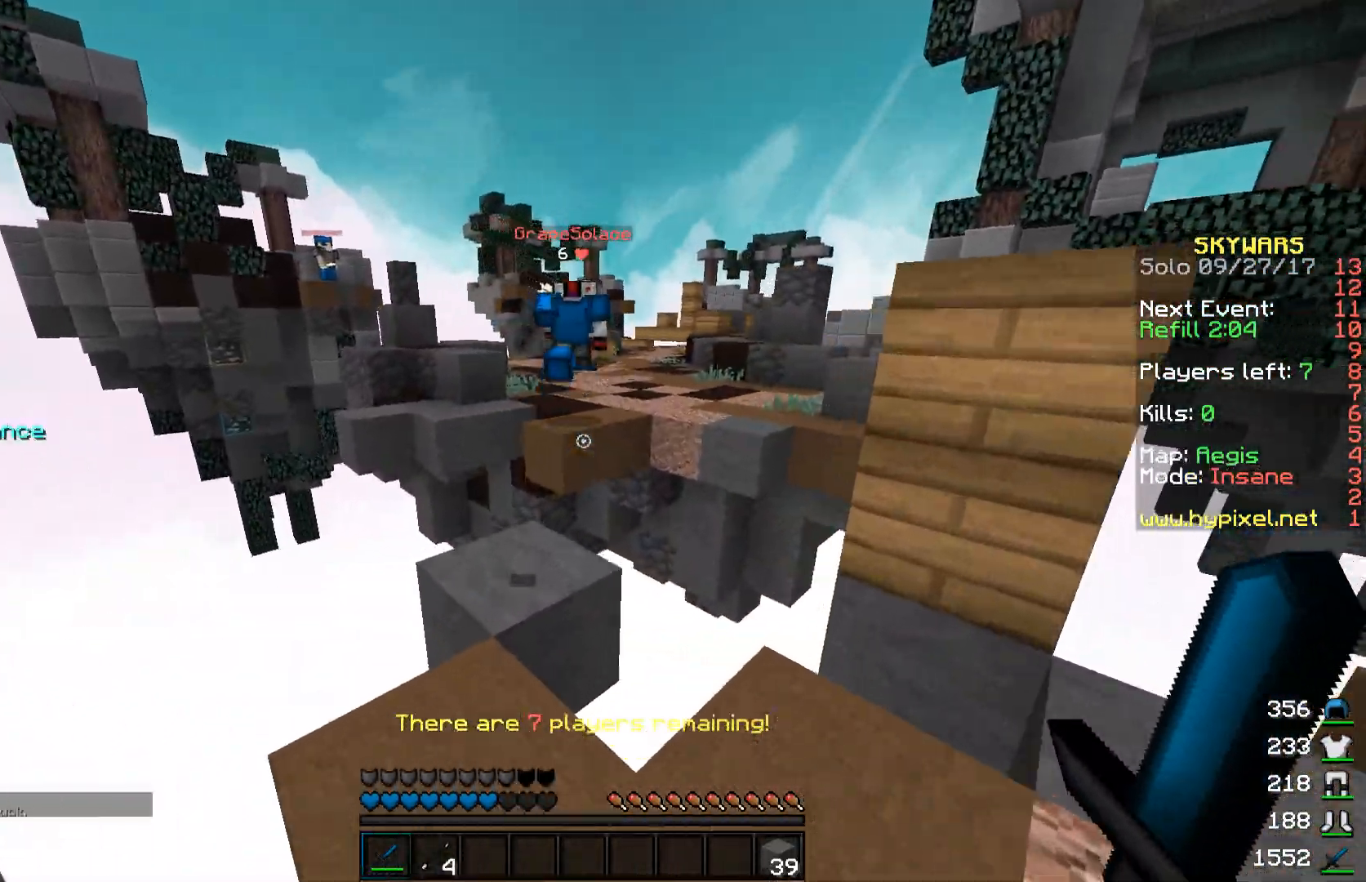
{"keys": ["w"], "mouse": [], "events": []}
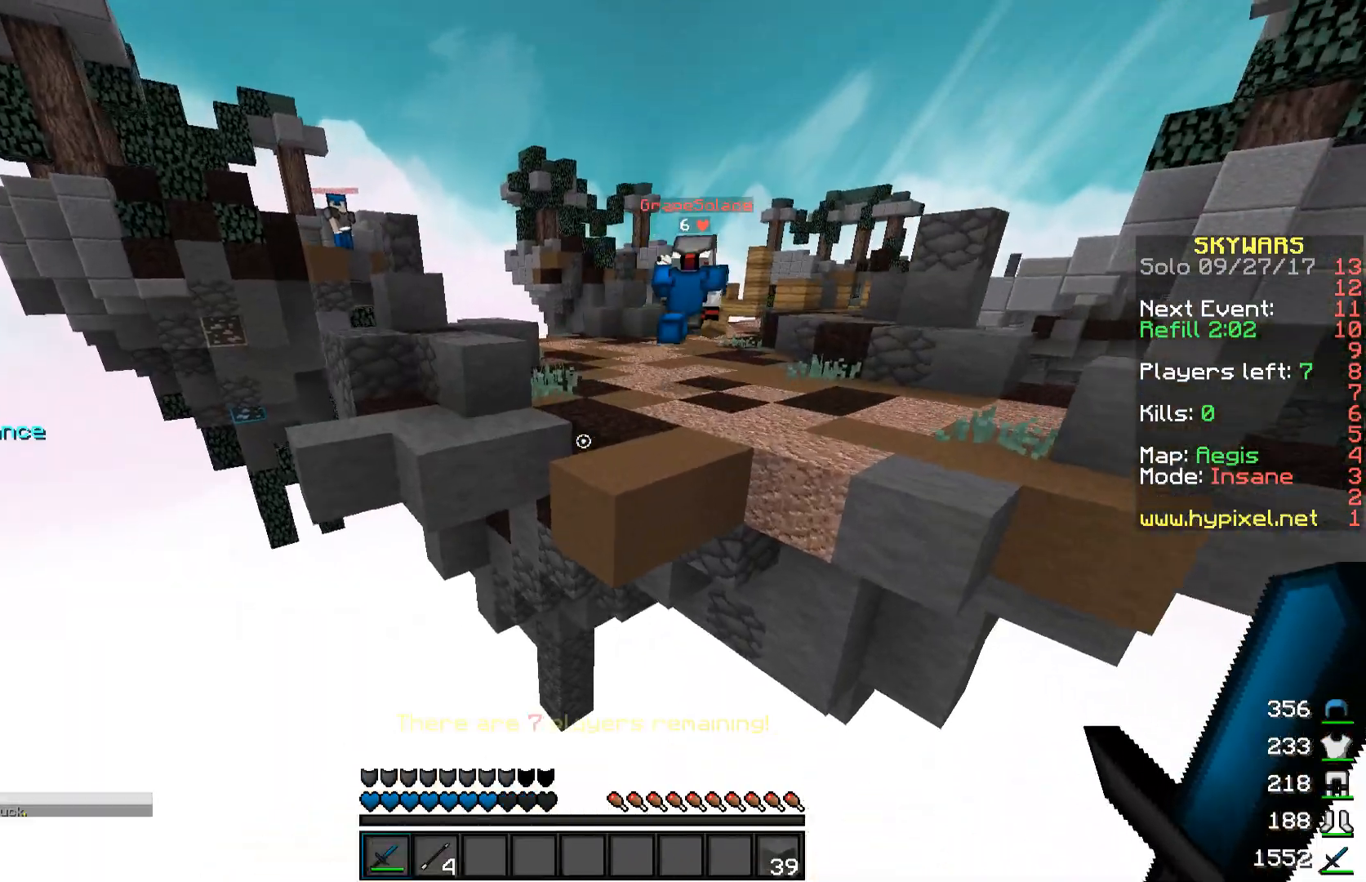
{"keys": ["space", "w"], "mouse": [], "events": [[117, "space", "down"]]}
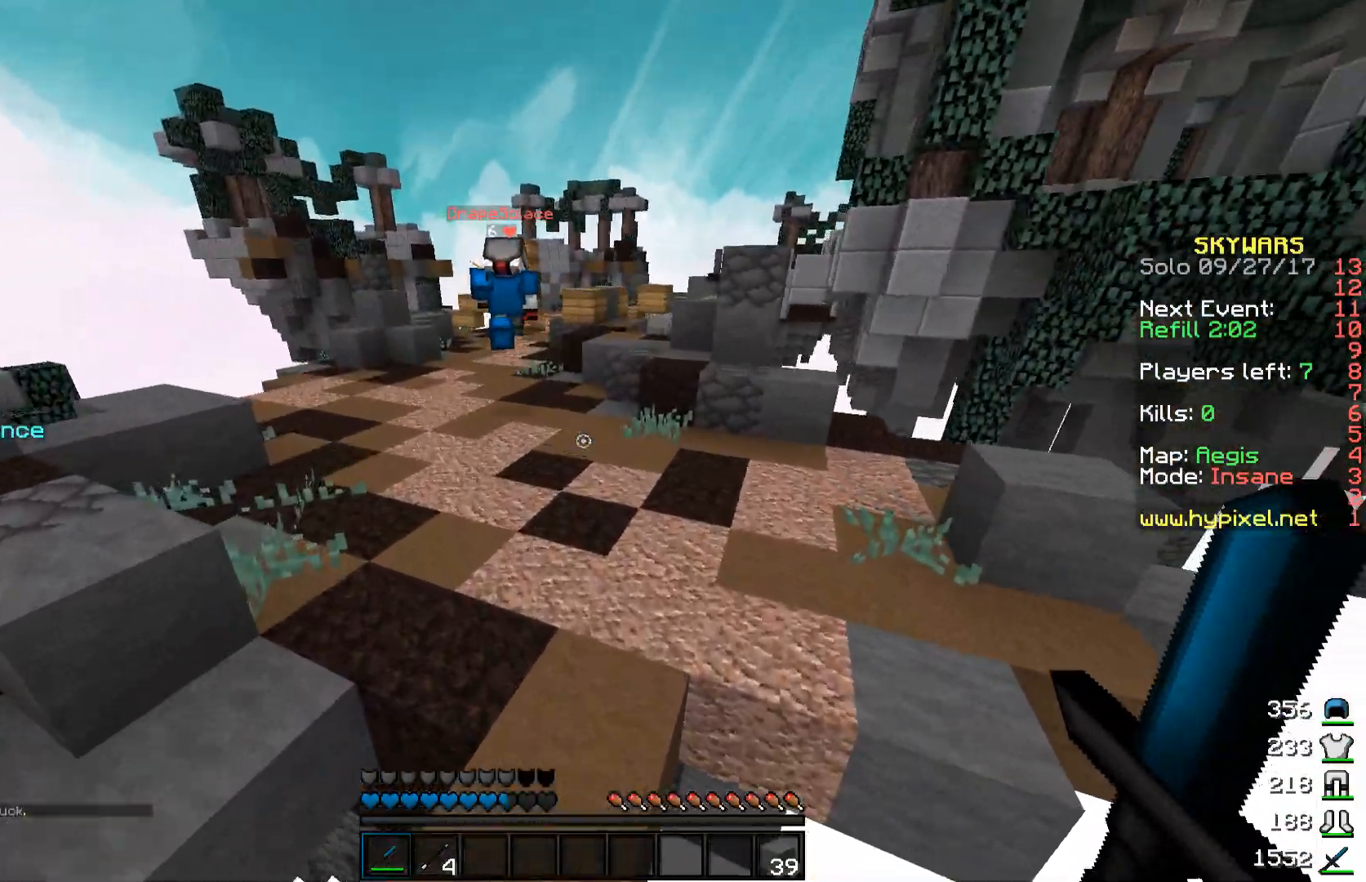
{"keys": ["space", "w"], "mouse": [], "events": []}
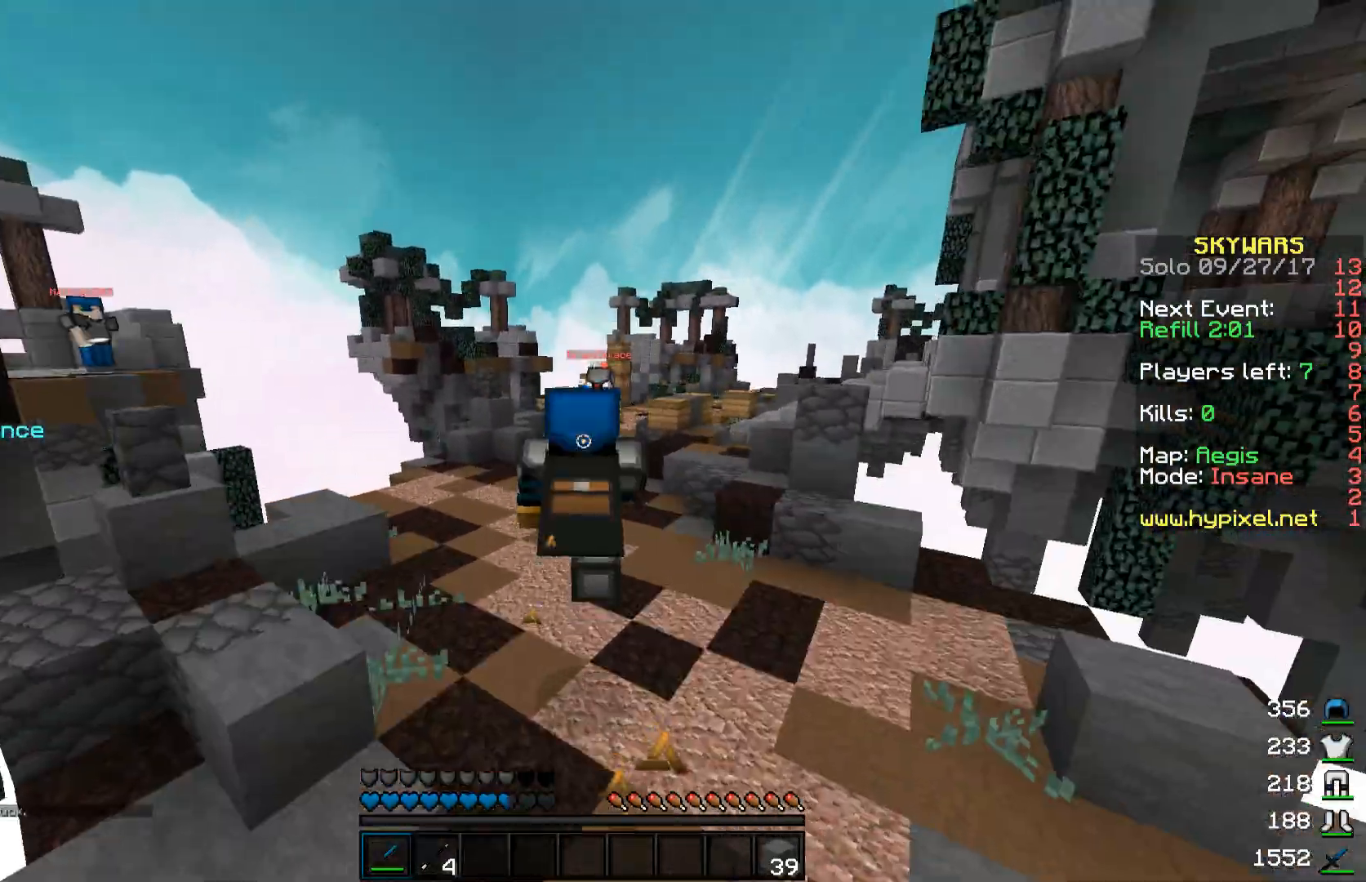
{"keys": ["space", "w"], "mouse": [], "events": []}
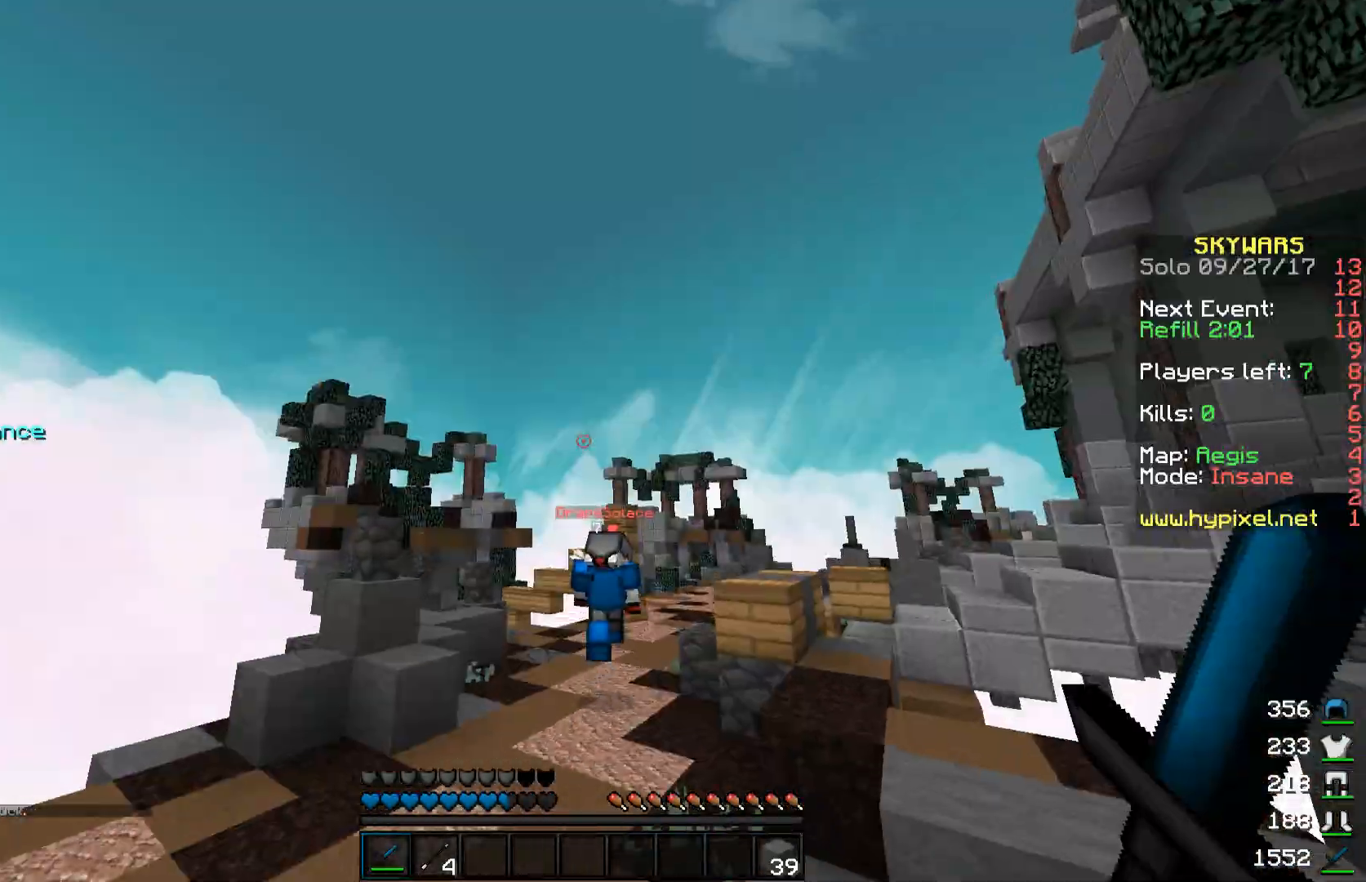
{"keys": ["space", "w"], "mouse": [], "events": []}
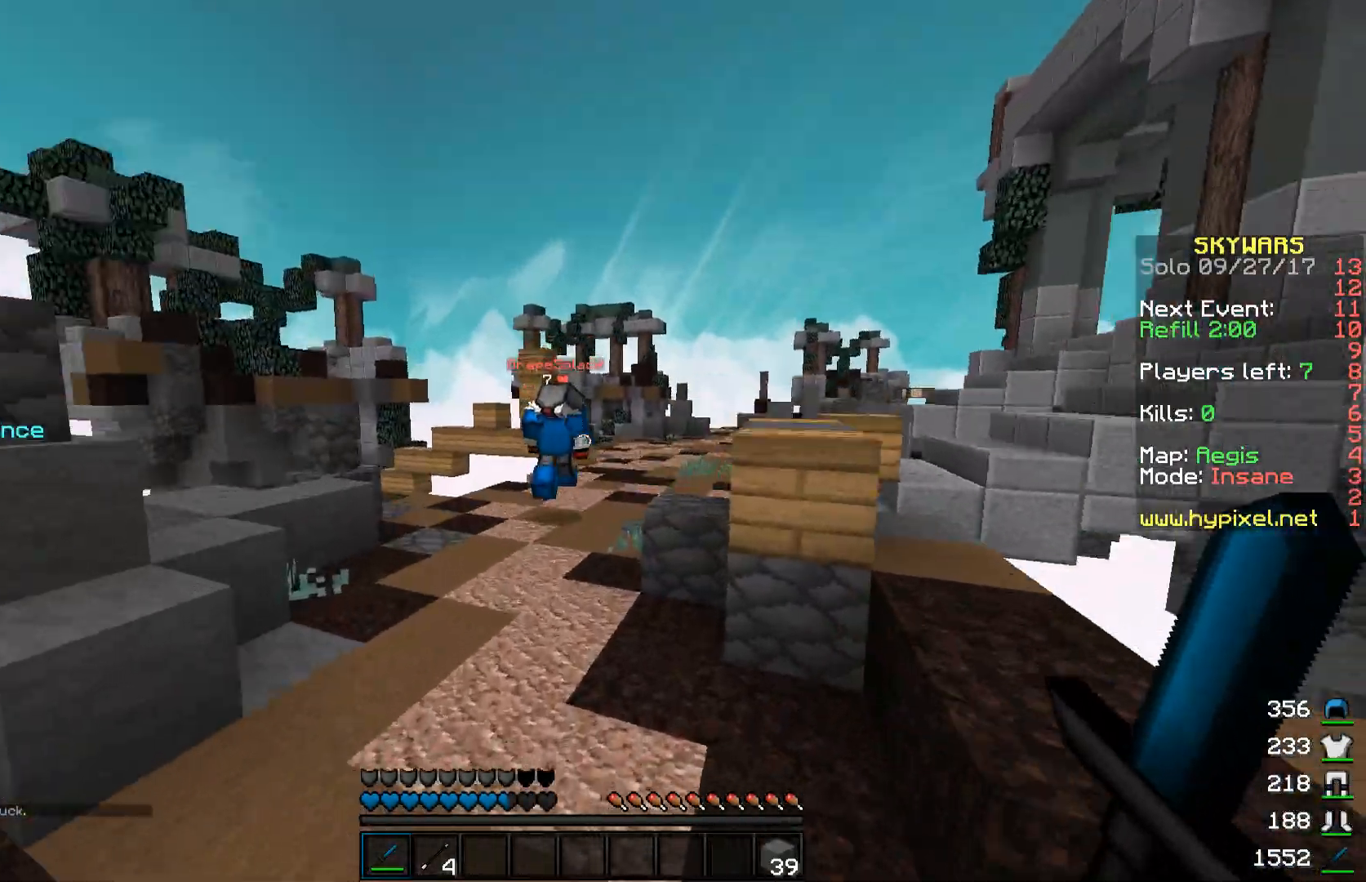
{"keys": ["a", "space", "w"], "mouse": [], "events": [[367, "a", "down"]]}
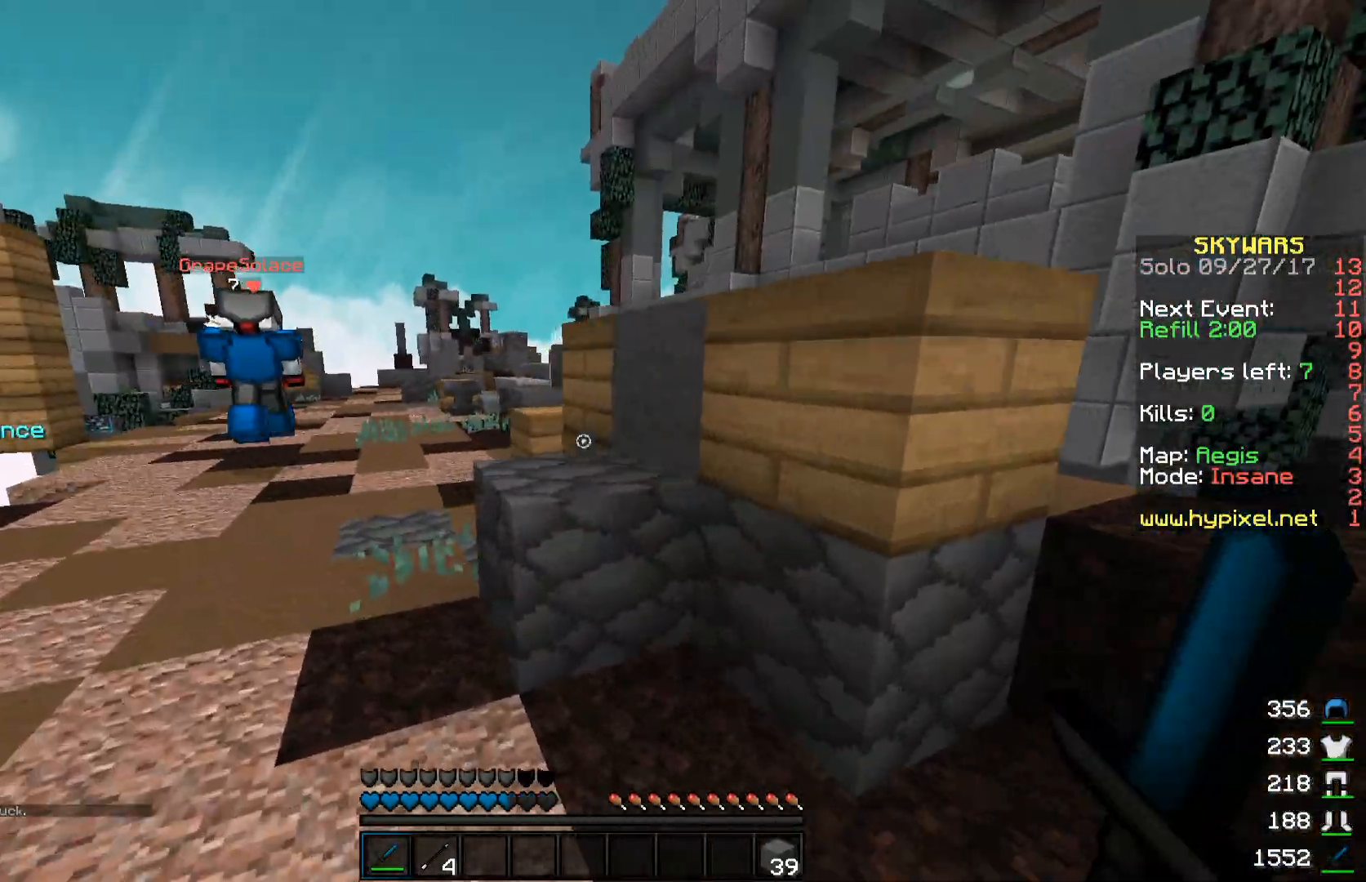
{"keys": ["a", "space", "w"], "mouse": [], "events": [[17, "a", "up"], [317, "a", "down"]]}
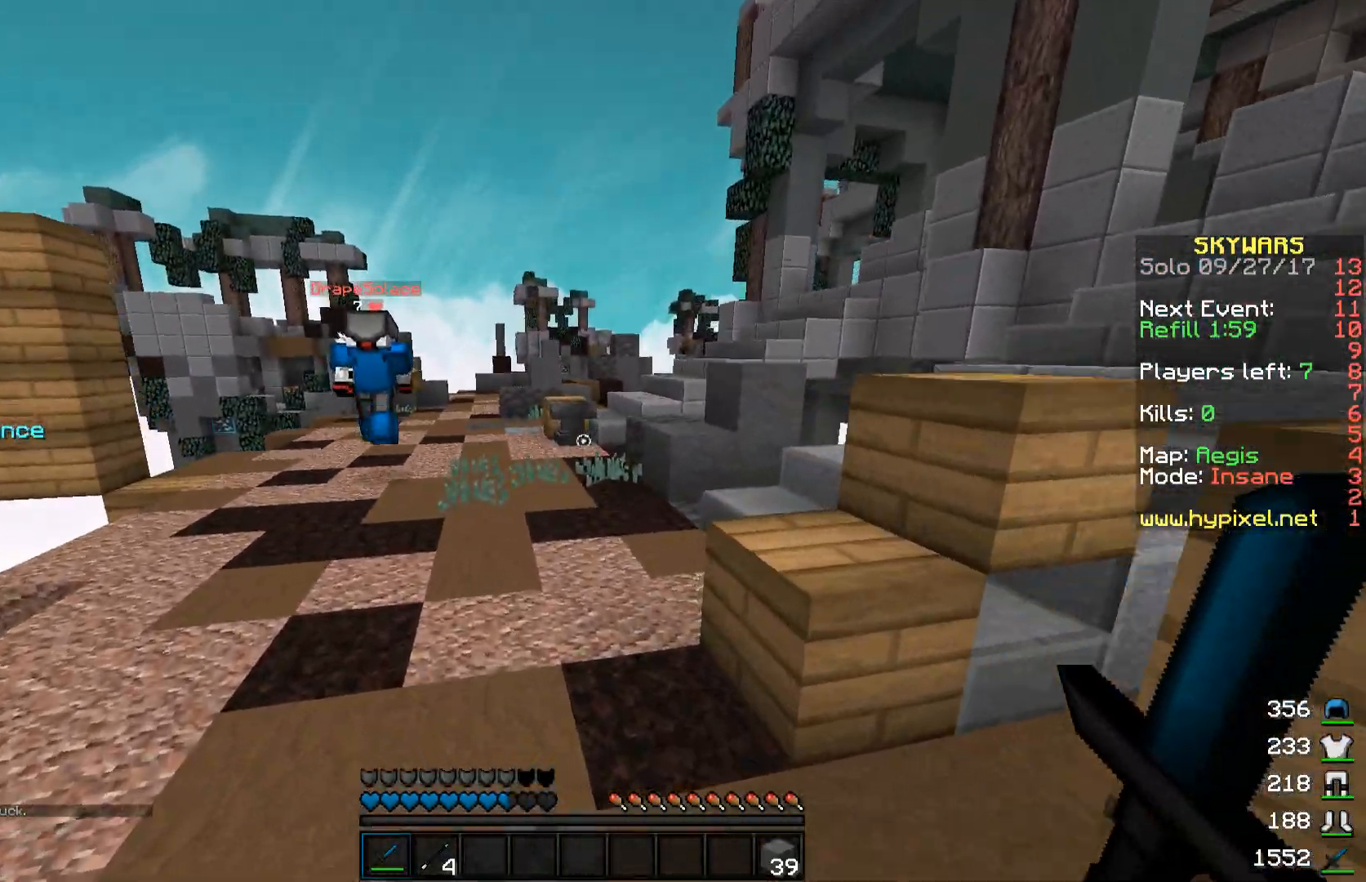
{"keys": ["space", "w"], "mouse": [], "events": [[117, "a", "up"]]}
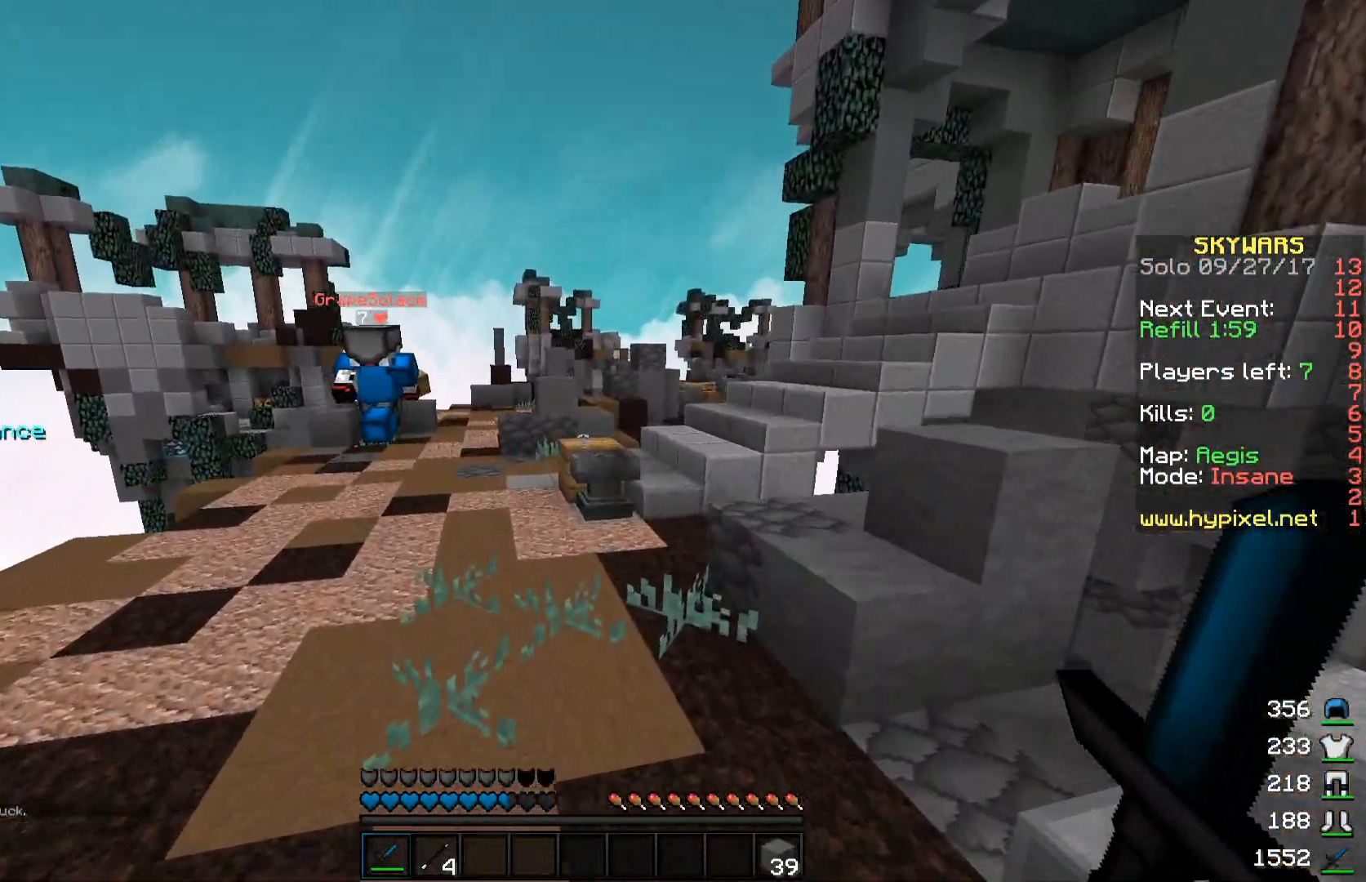
{"keys": ["w"], "mouse": [], "events": [[67, "space", "up"]]}
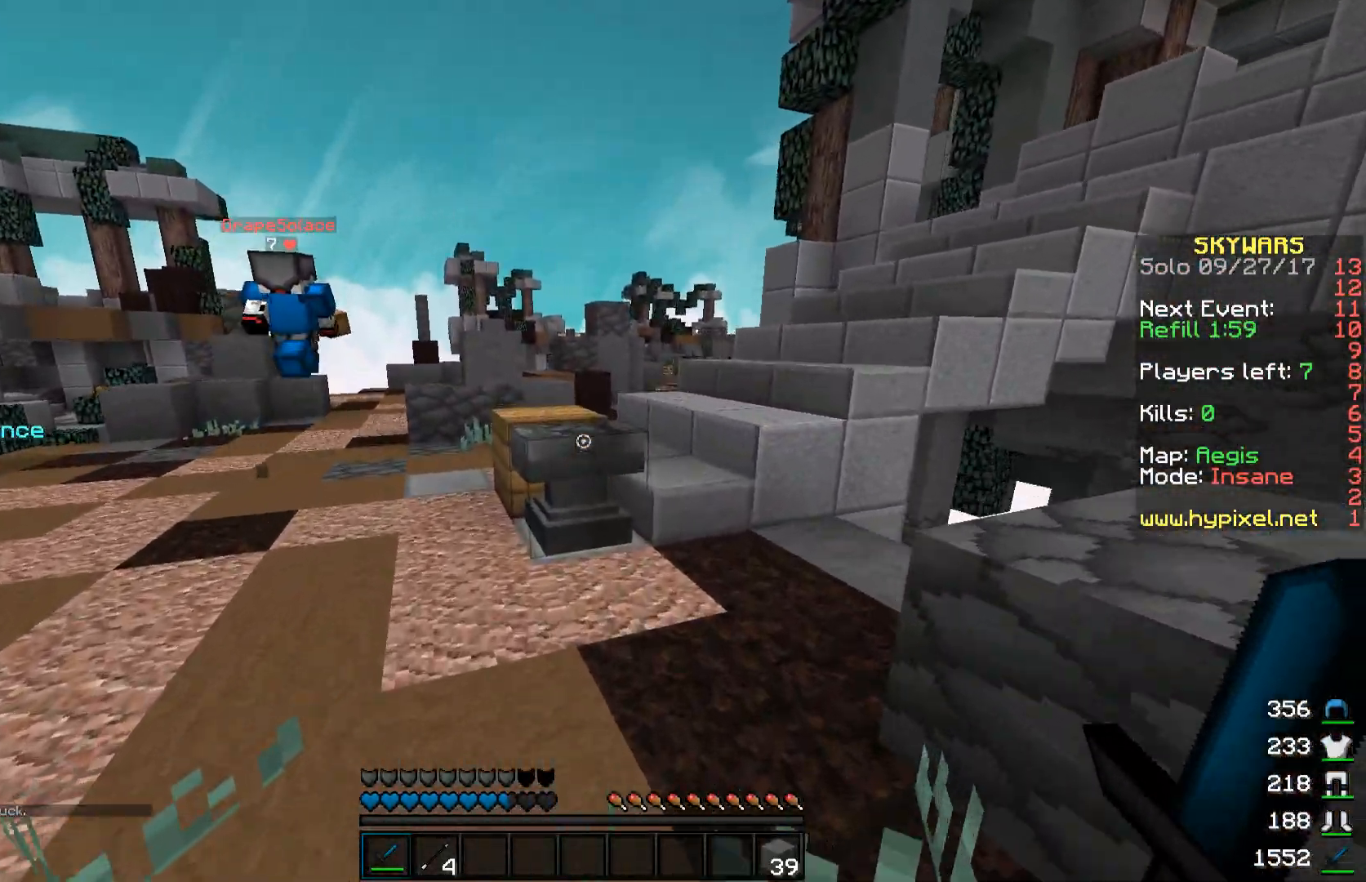
{"keys": ["w"], "mouse": [], "events": [[217, "space", "down"], [417, "space", "up"]]}
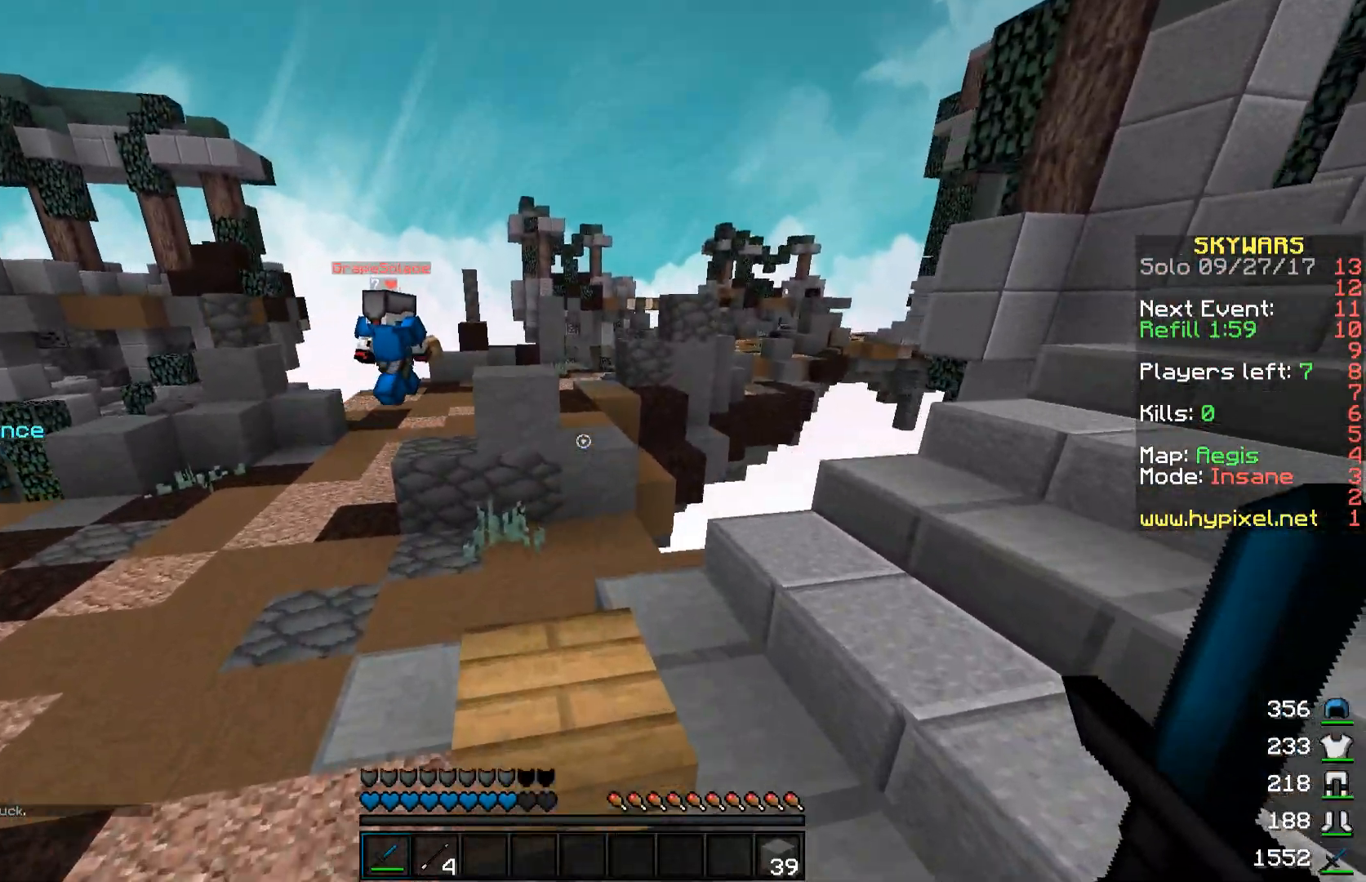
{"keys": ["space", "w"], "mouse": [], "events": [[417, "space", "down"]]}
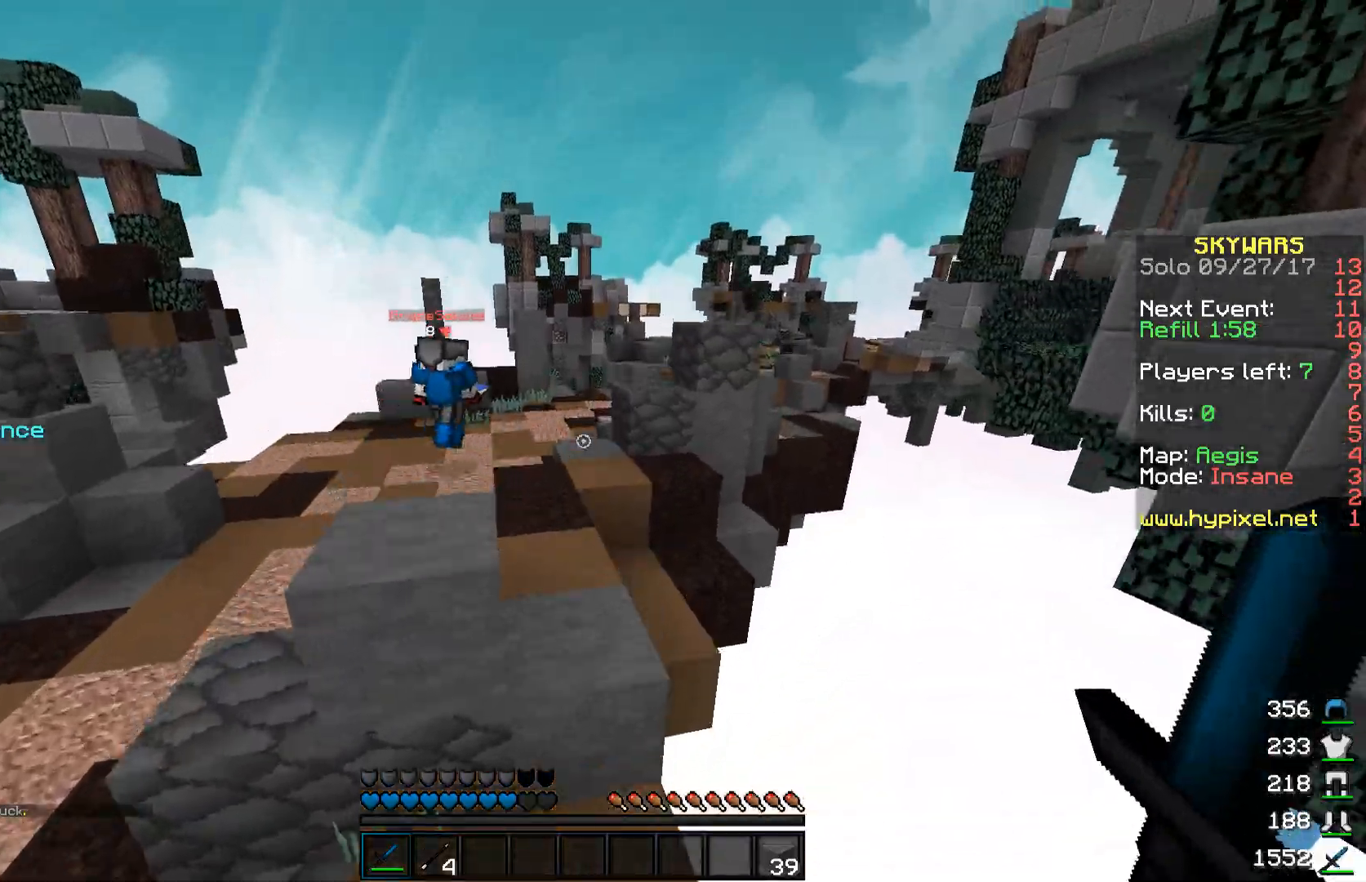
{"keys": ["space", "w"], "mouse": [], "events": [[150, "space", "up"], [267, "space", "down"]]}